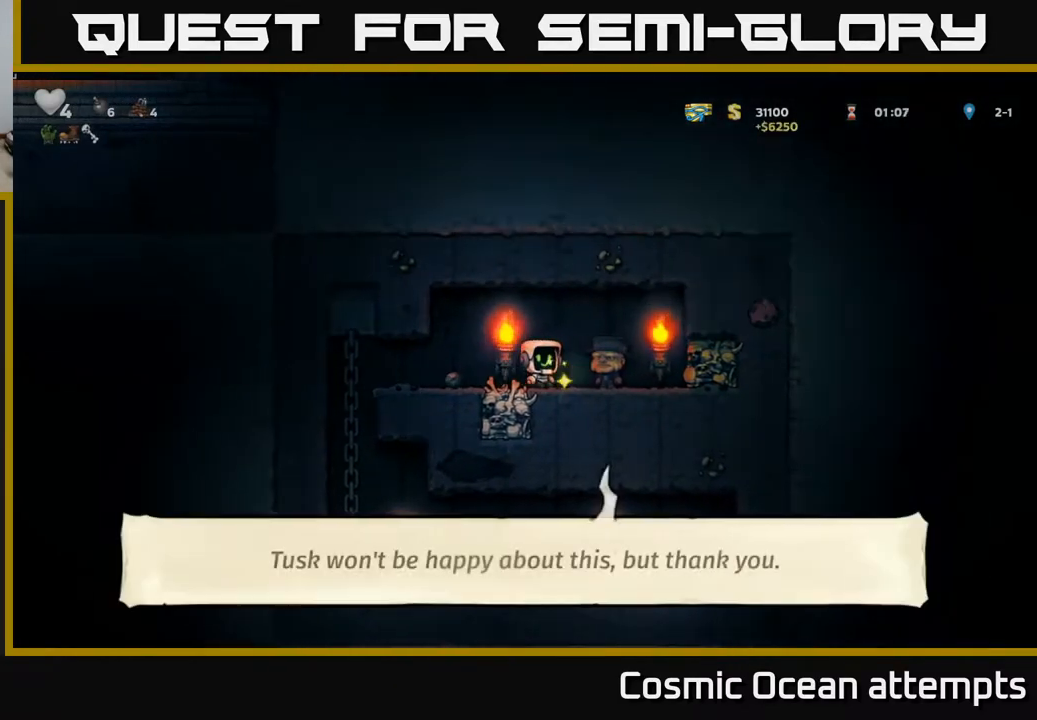
Gameplay with a controller (Xbox layout); each line is a JSON object with the inputs held at the frame after it. "events" lists button and stick changes between this image and that frame as [ms after this image, input, new state], when the widget could be followed in between. Not read: left_stick.
{"buttons": ["DPAD_LEFT"], "right_stick": "center", "events": [[267, "DPAD_LEFT", "down"]]}
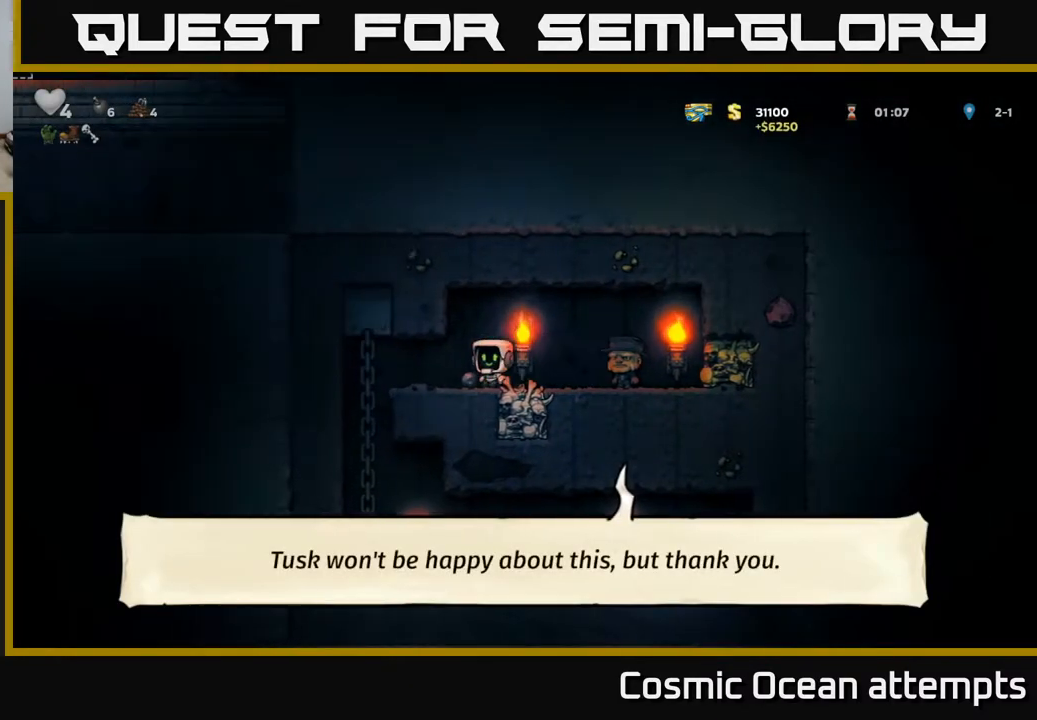
{"buttons": ["DPAD_DOWN"], "right_stick": "center", "events": [[50, "DPAD_DOWN", "down"], [50, "DPAD_LEFT", "up"], [117, "X", "down"], [200, "DPAD_DOWN", "up"], [217, "DPAD_LEFT", "down"], [217, "X", "up"], [467, "DPAD_LEFT", "up"], [483, "DPAD_DOWN", "down"]]}
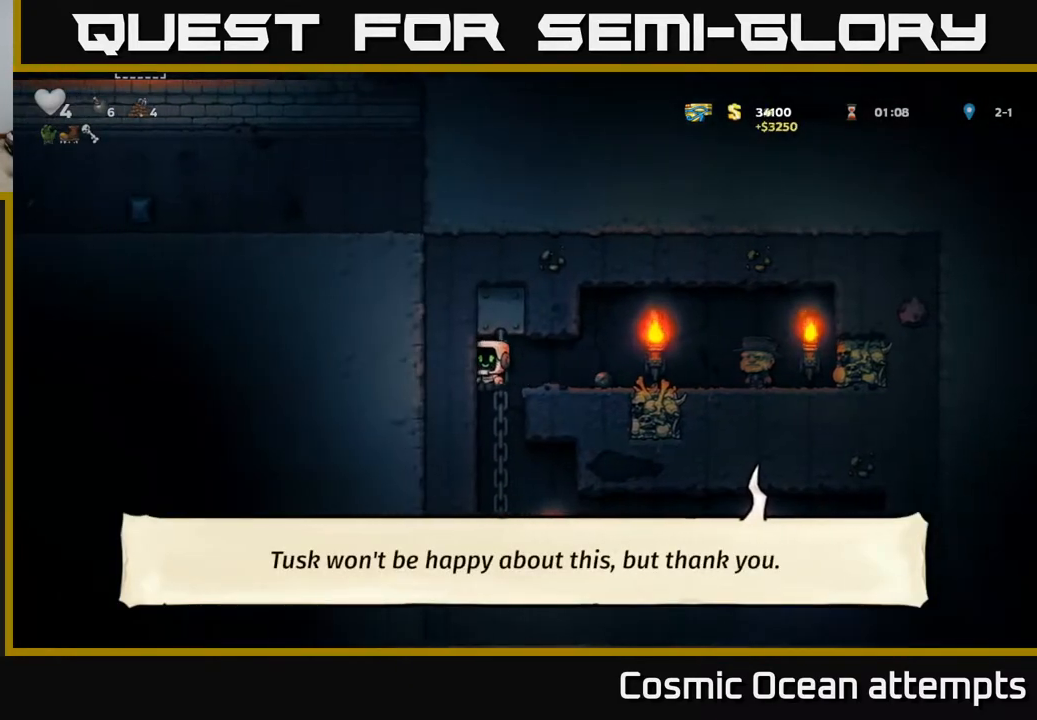
{"buttons": ["DPAD_RIGHT"], "right_stick": "center", "events": [[117, "DPAD_DOWN", "up"], [400, "DPAD_RIGHT", "down"]]}
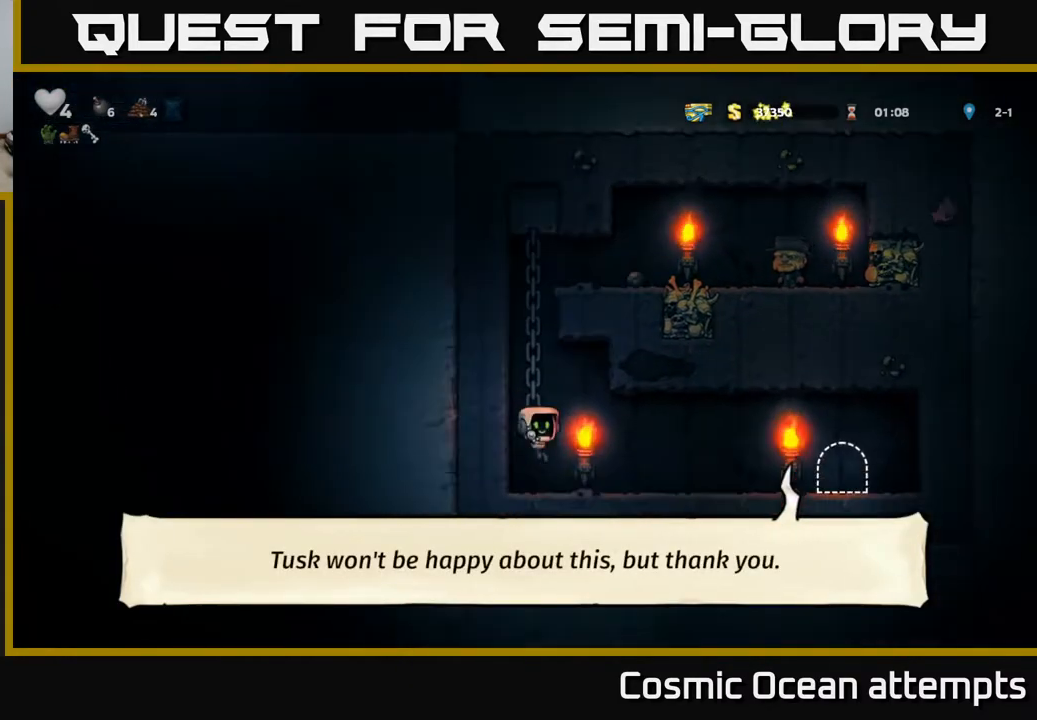
{"buttons": ["DPAD_RIGHT"], "right_stick": "center", "events": []}
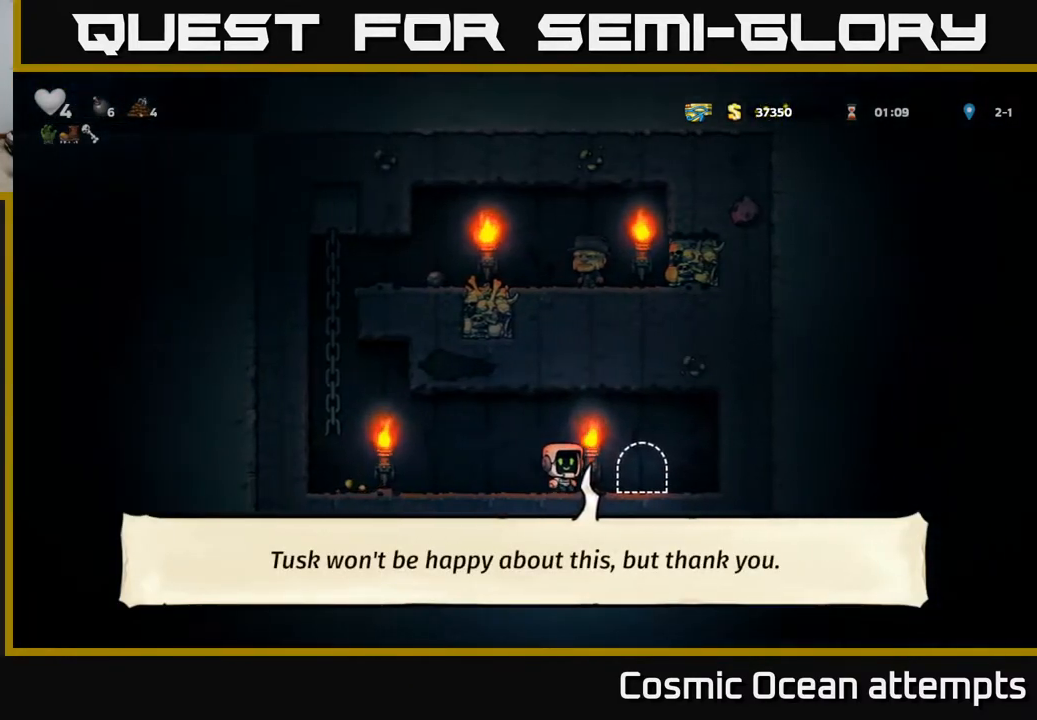
{"buttons": [], "right_stick": "center", "events": [[83, "DPAD_RIGHT", "up"], [133, "L2", "down"], [250, "L2", "up"]]}
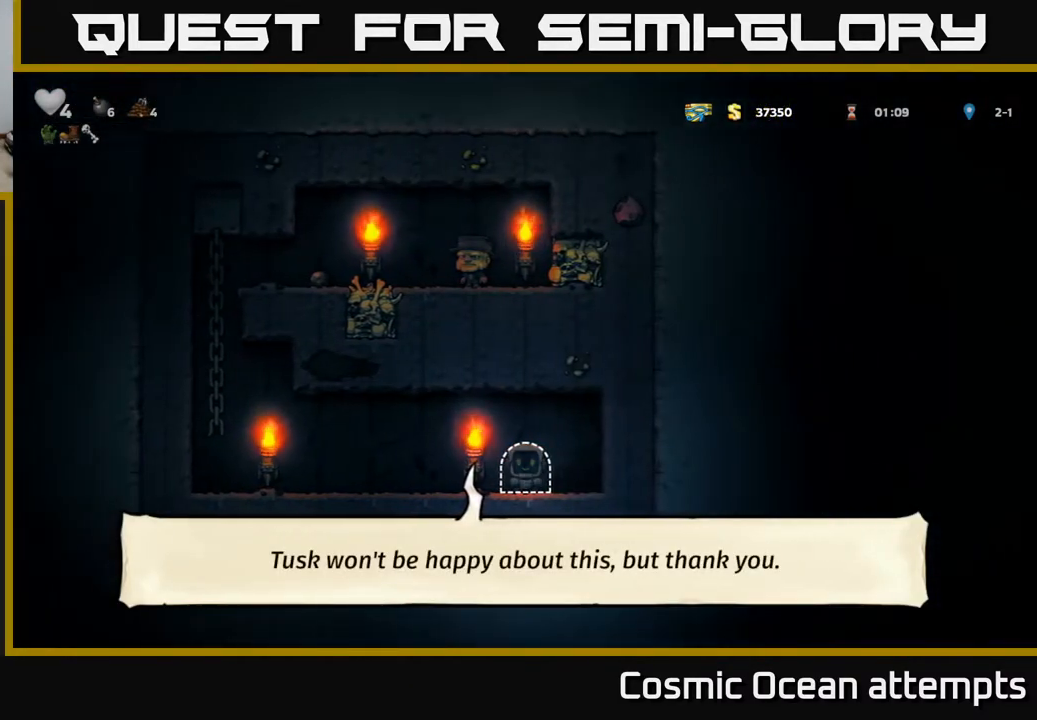
{"buttons": [], "right_stick": "center", "events": []}
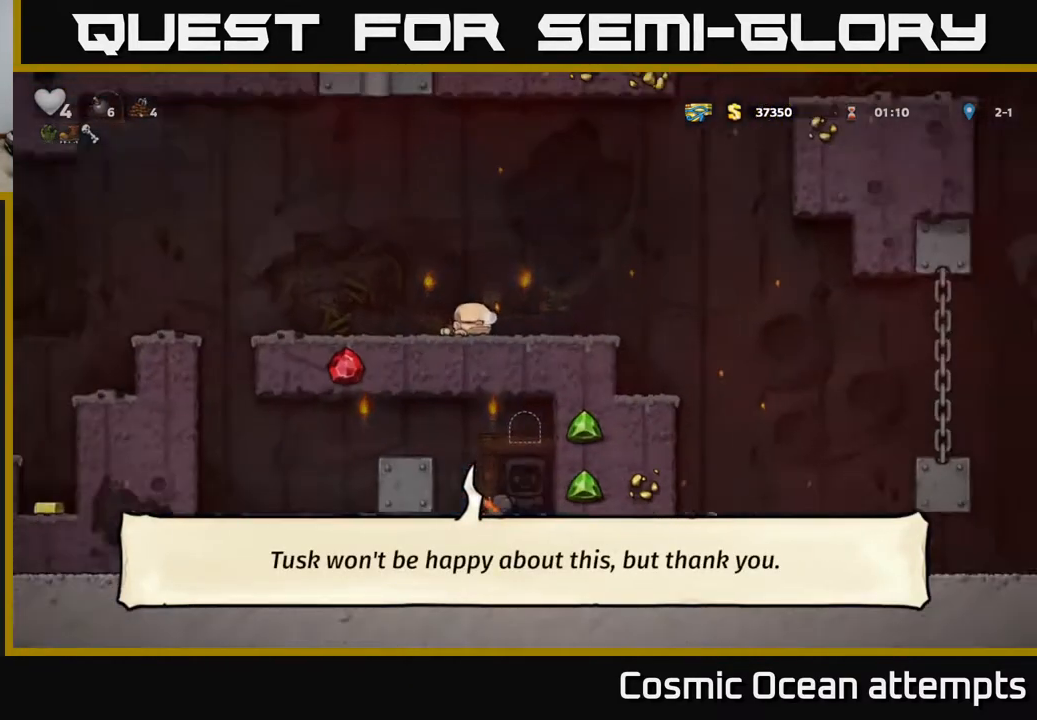
{"buttons": ["DPAD_LEFT"], "right_stick": "center", "events": [[433, "DPAD_LEFT", "down"]]}
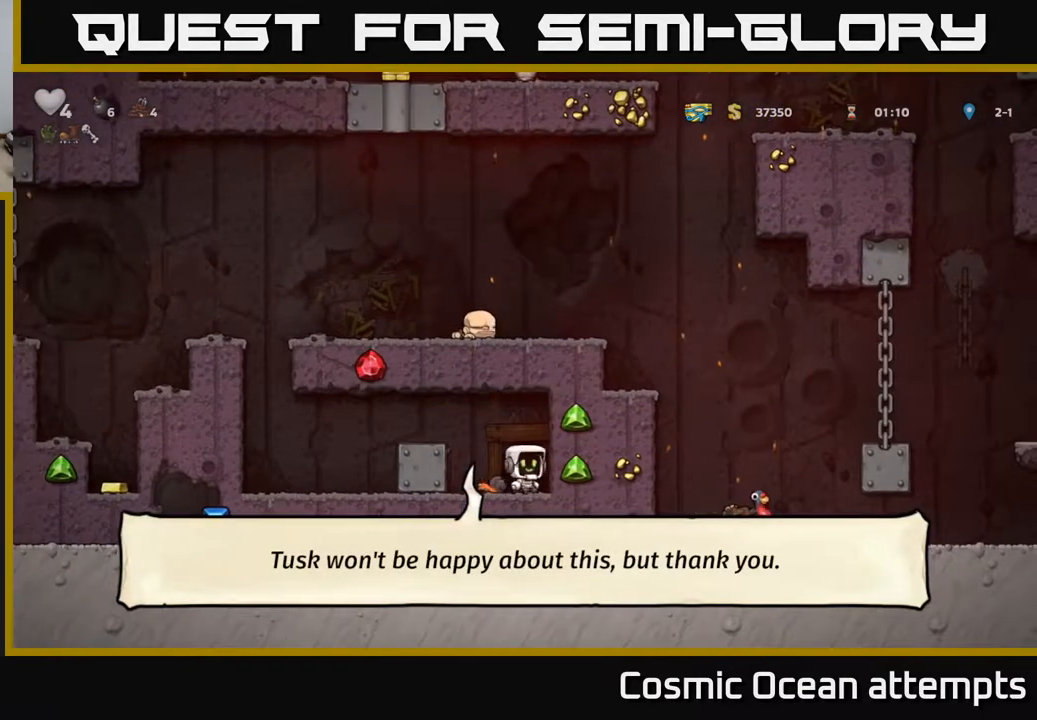
{"buttons": ["DPAD_LEFT"], "right_stick": "center", "events": [[183, "A", "down"], [333, "A", "up"]]}
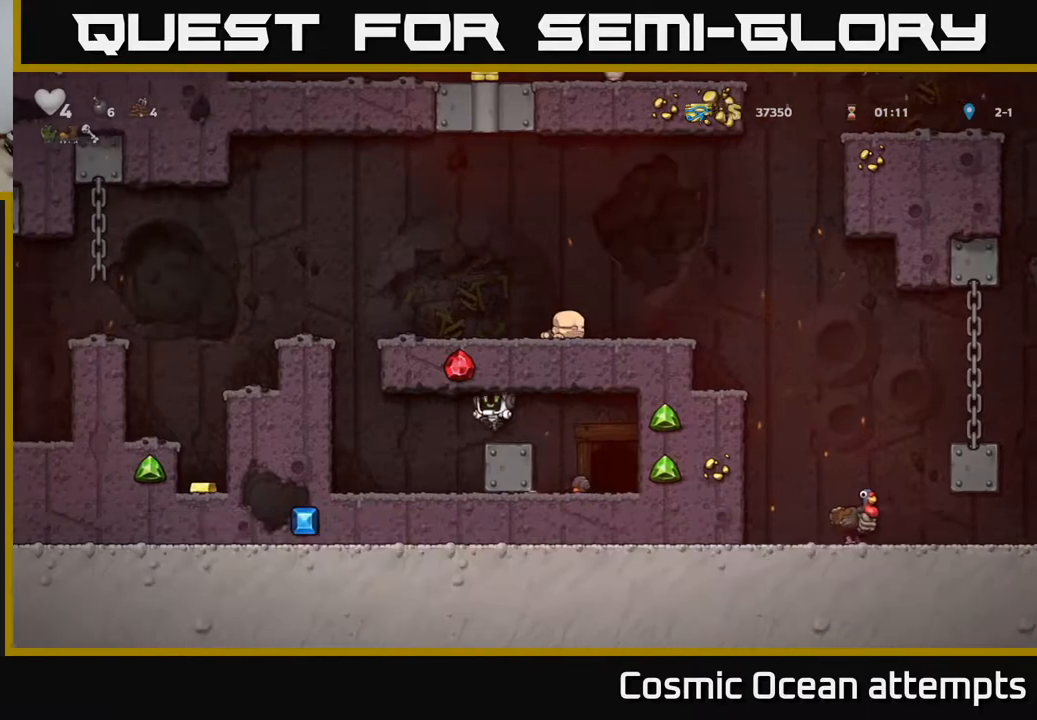
{"buttons": ["DPAD_LEFT"], "right_stick": "center", "events": [[250, "DPAD_LEFT", "up"], [350, "A", "down"], [367, "DPAD_LEFT", "down"], [483, "A", "up"]]}
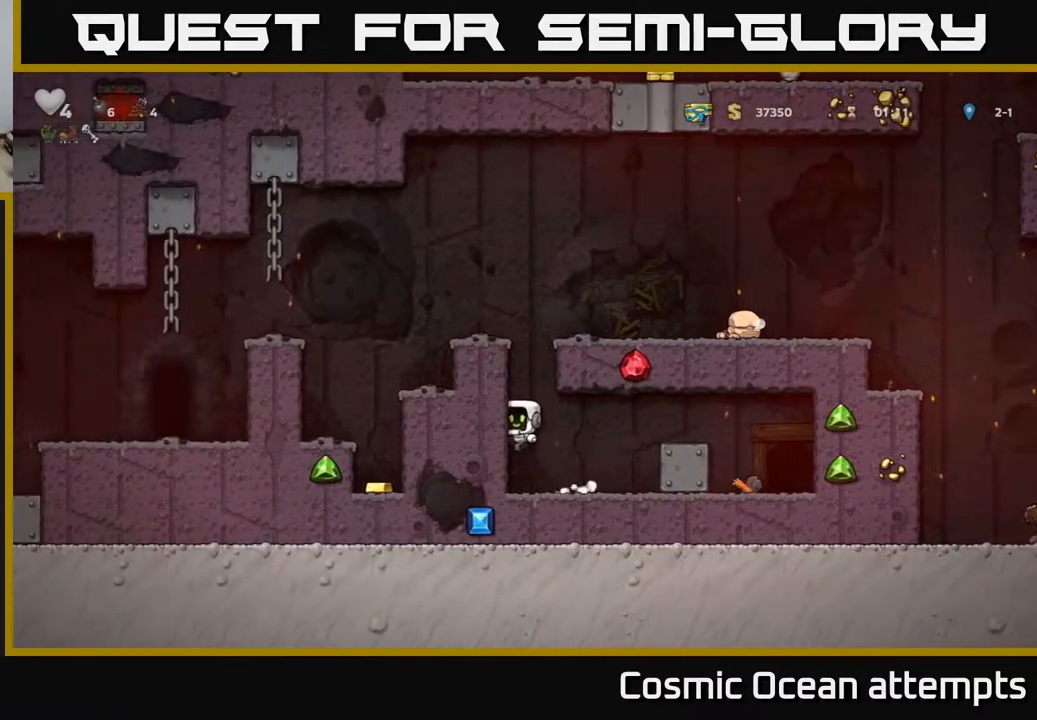
{"buttons": ["A", "DPAD_LEFT"], "right_stick": "center", "events": [[117, "A", "down"], [217, "A", "up"], [400, "A", "down"]]}
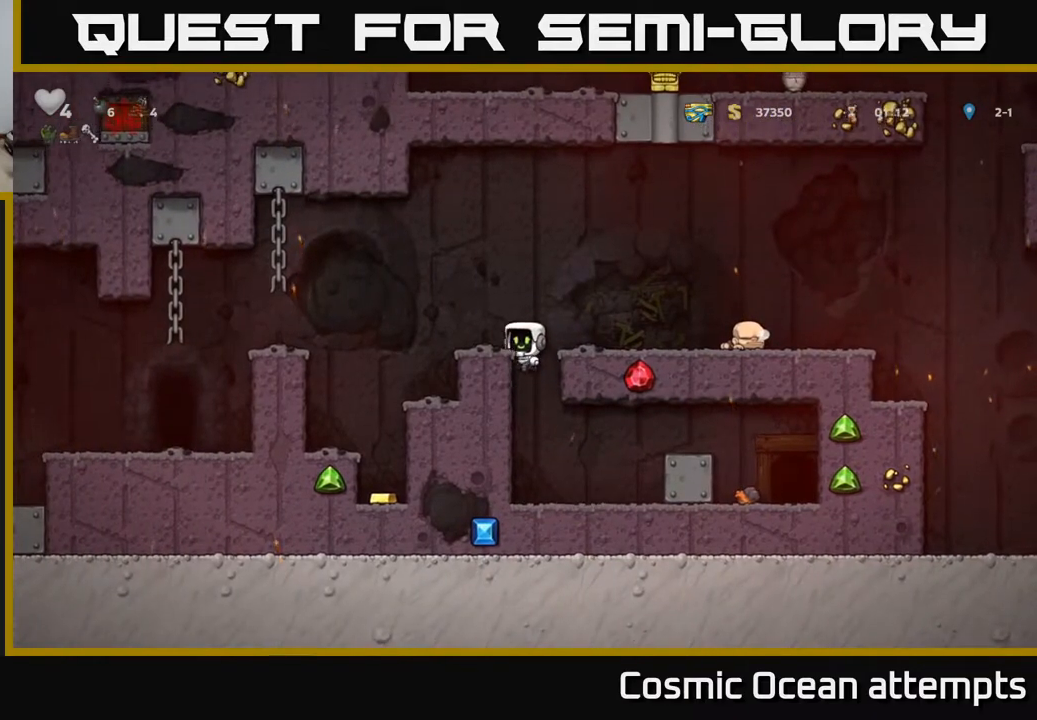
{"buttons": [], "right_stick": "center", "events": [[150, "A", "up"], [300, "DPAD_LEFT", "up"]]}
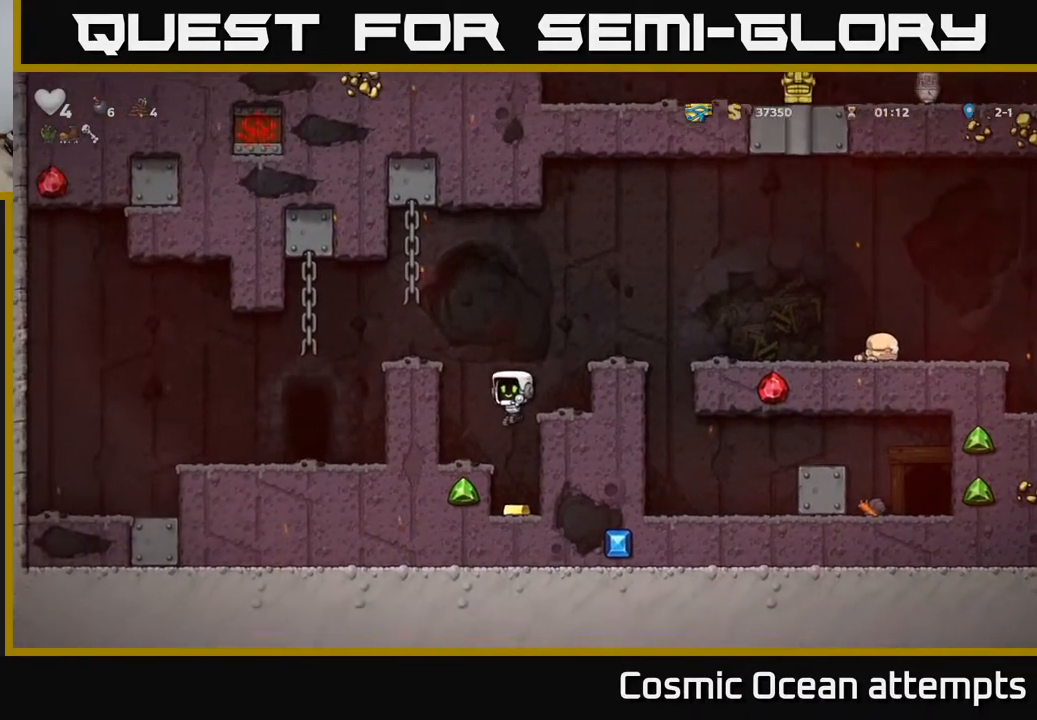
{"buttons": ["DPAD_RIGHT"], "right_stick": "center", "events": [[267, "A", "down"], [417, "DPAD_RIGHT", "down"], [467, "A", "up"]]}
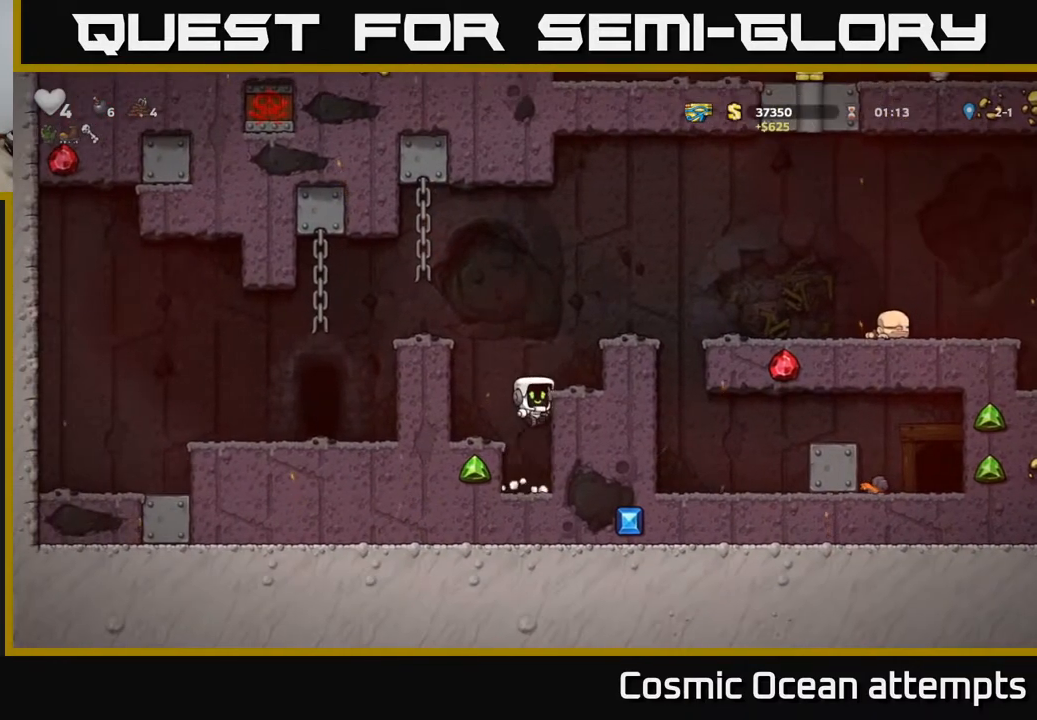
{"buttons": ["A", "DPAD_RIGHT"], "right_stick": "center", "events": [[100, "A", "down"], [250, "A", "up"], [400, "A", "down"]]}
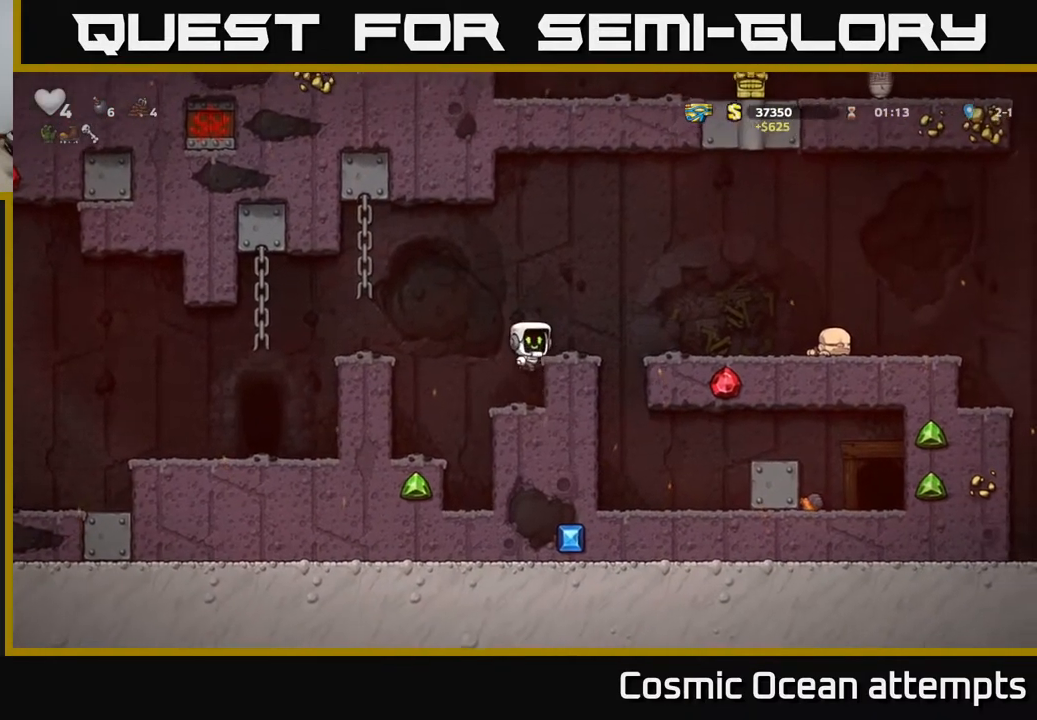
{"buttons": ["DPAD_RIGHT"], "right_stick": "center", "events": [[117, "A", "up"]]}
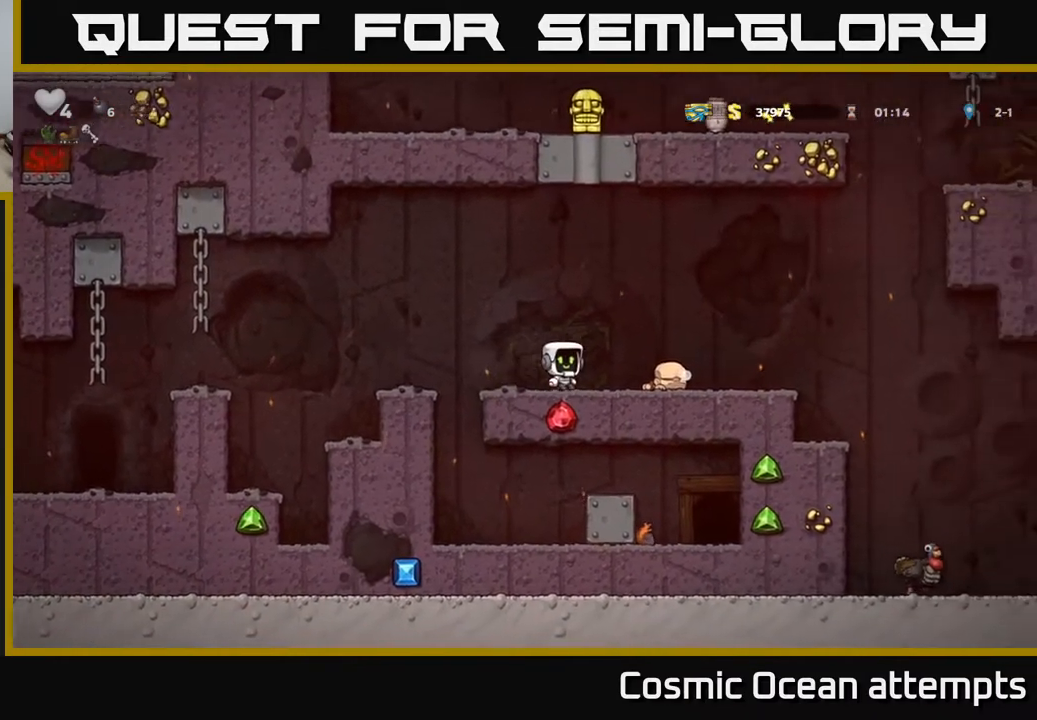
{"buttons": ["DPAD_RIGHT"], "right_stick": "center", "events": [[167, "A", "down"], [300, "A", "up"]]}
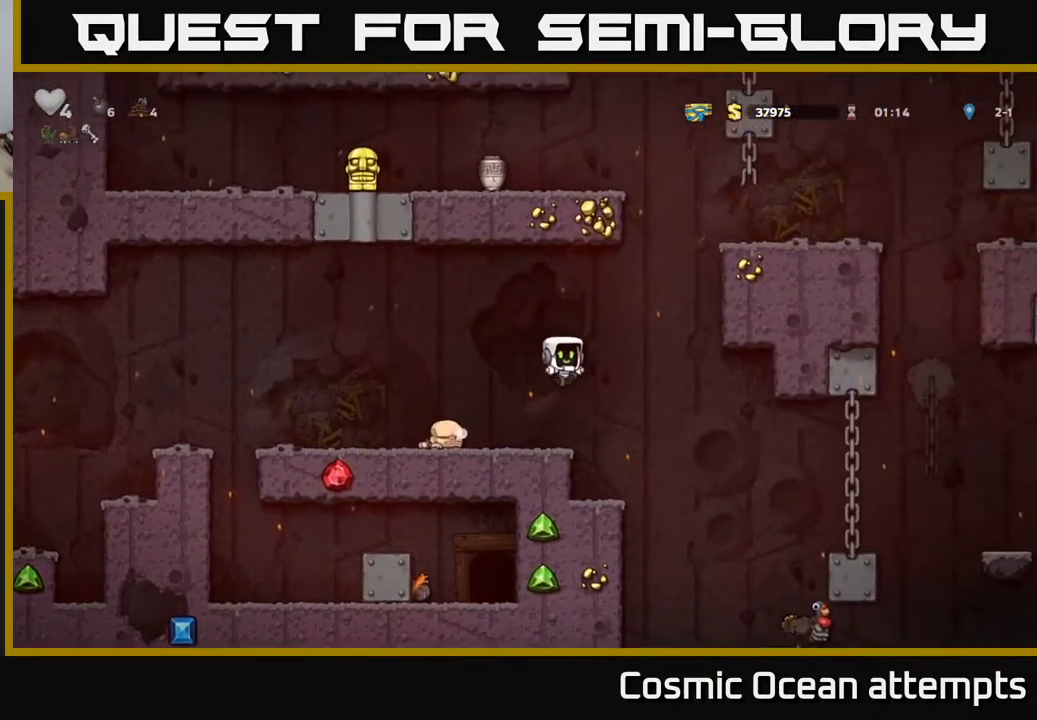
{"buttons": ["DPAD_LEFT"], "right_stick": "center", "events": [[317, "DPAD_RIGHT", "up"], [383, "DPAD_LEFT", "down"]]}
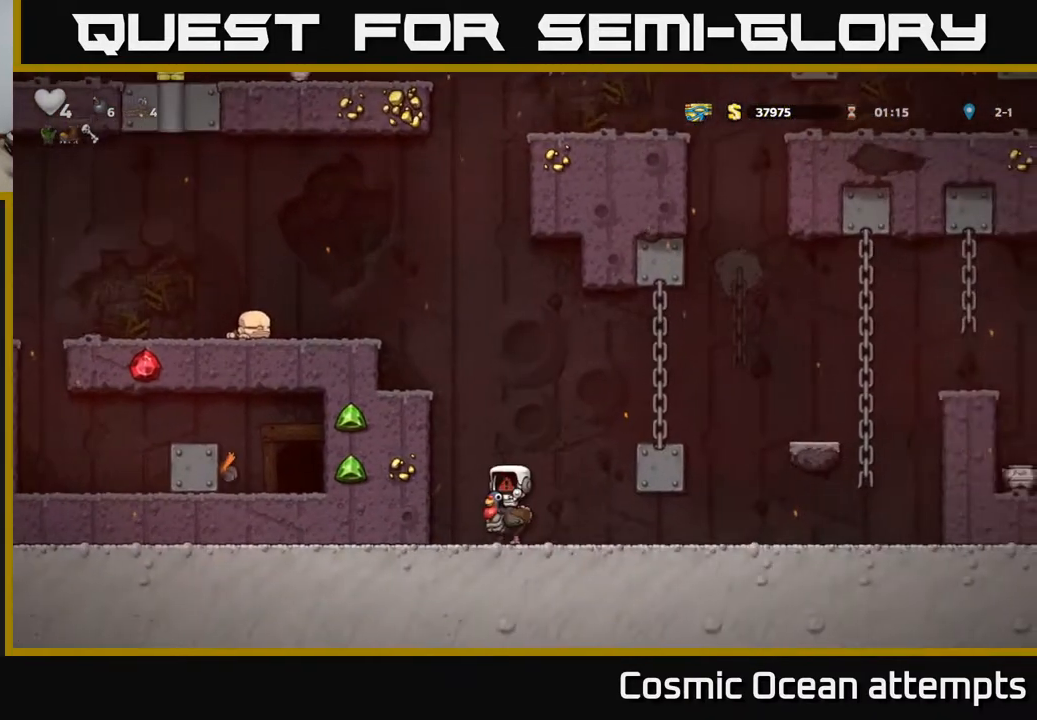
{"buttons": [], "right_stick": "center", "events": [[17, "DPAD_LEFT", "up"]]}
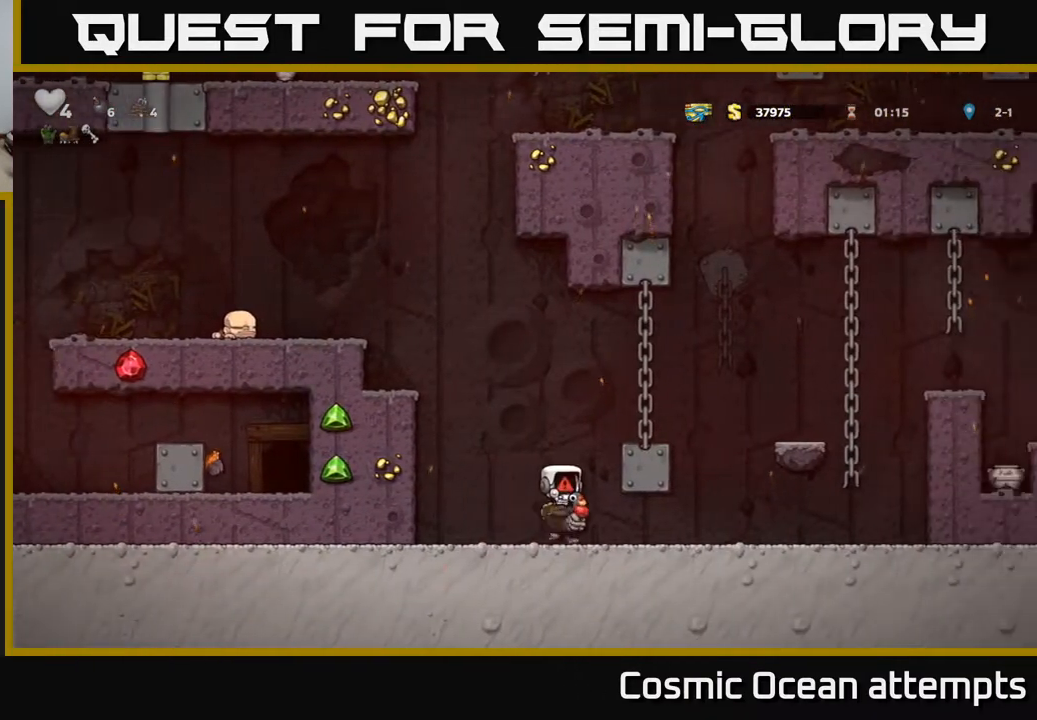
{"buttons": [], "right_stick": "center", "events": []}
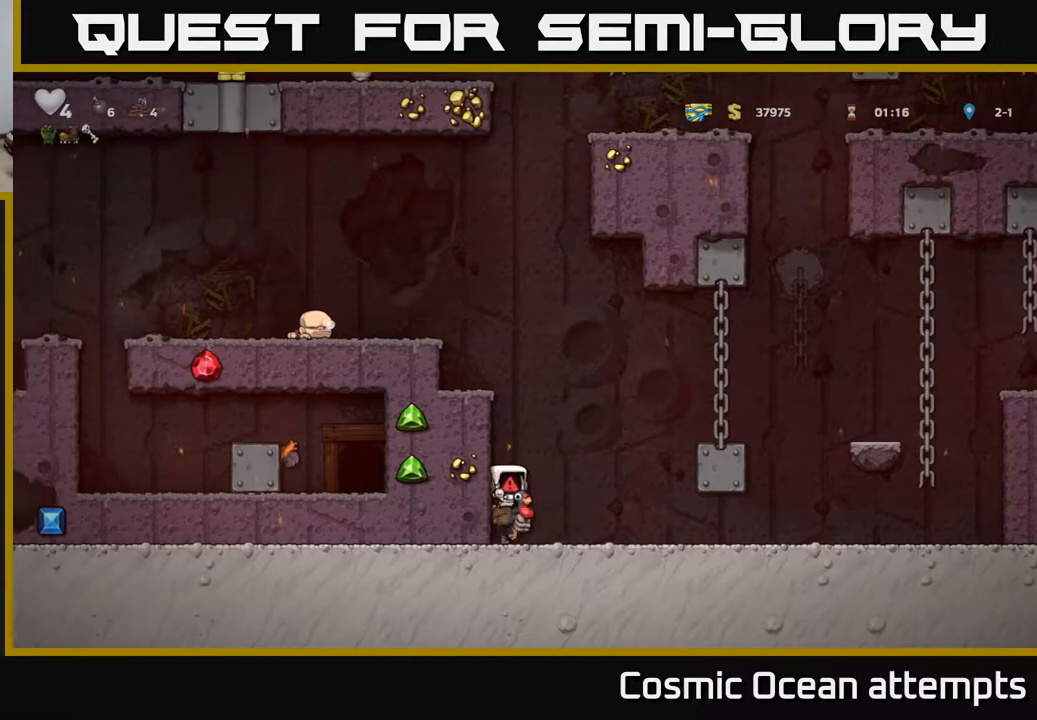
{"buttons": [], "right_stick": "center", "events": []}
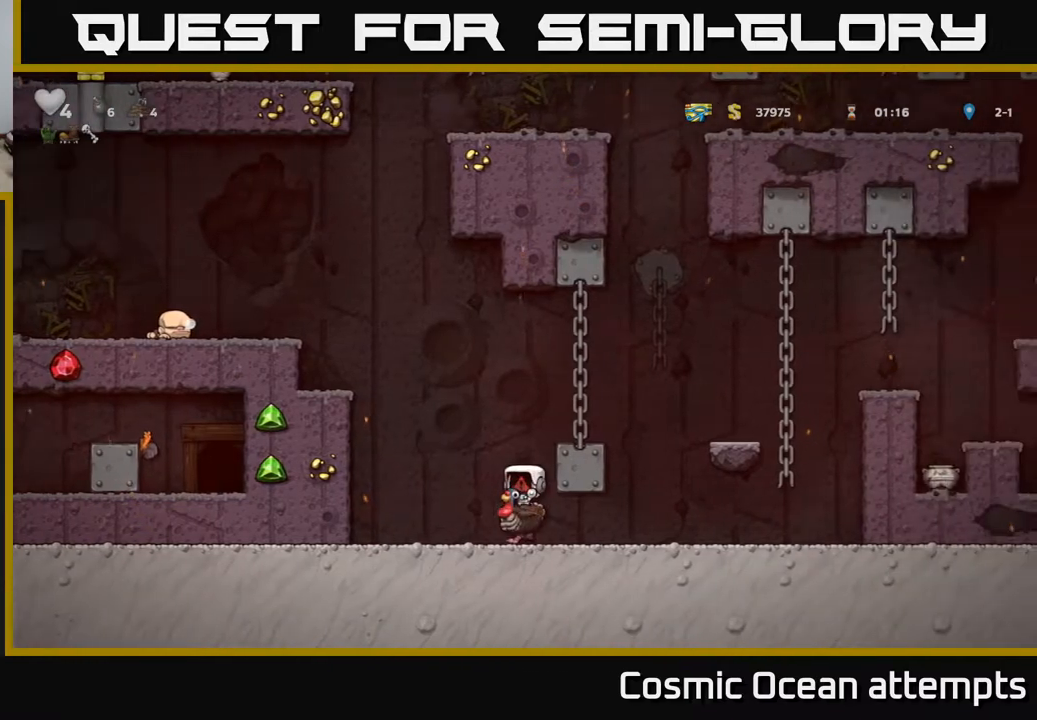
{"buttons": ["DPAD_RIGHT"], "right_stick": "center", "events": [[233, "DPAD_RIGHT", "down"]]}
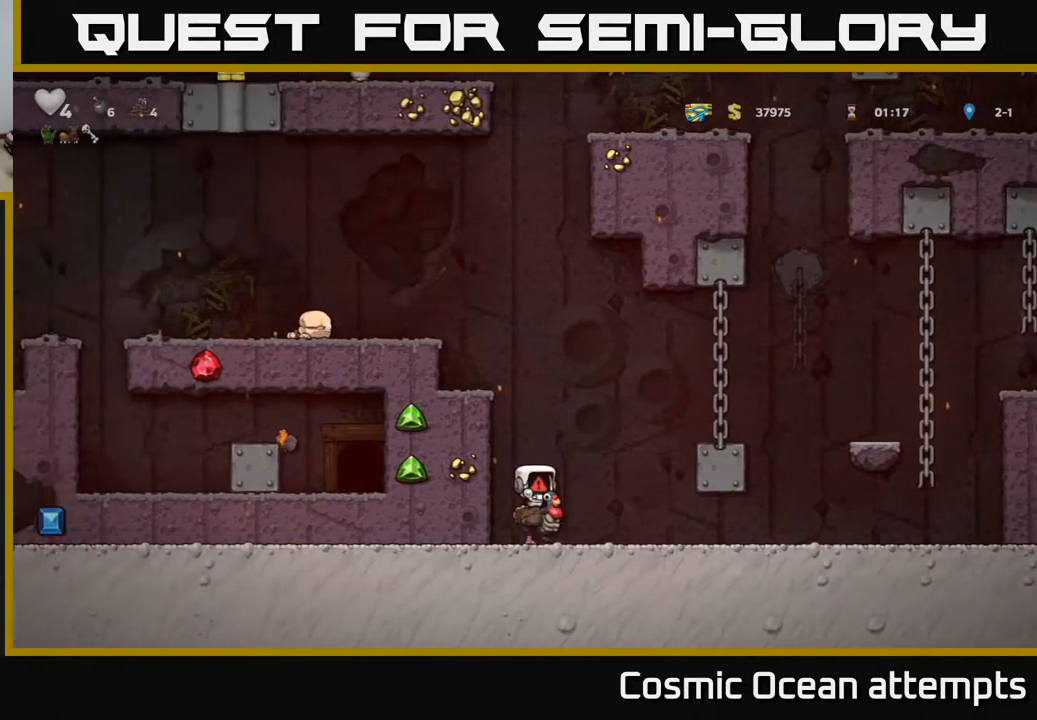
{"buttons": ["DPAD_RIGHT"], "right_stick": "center", "events": []}
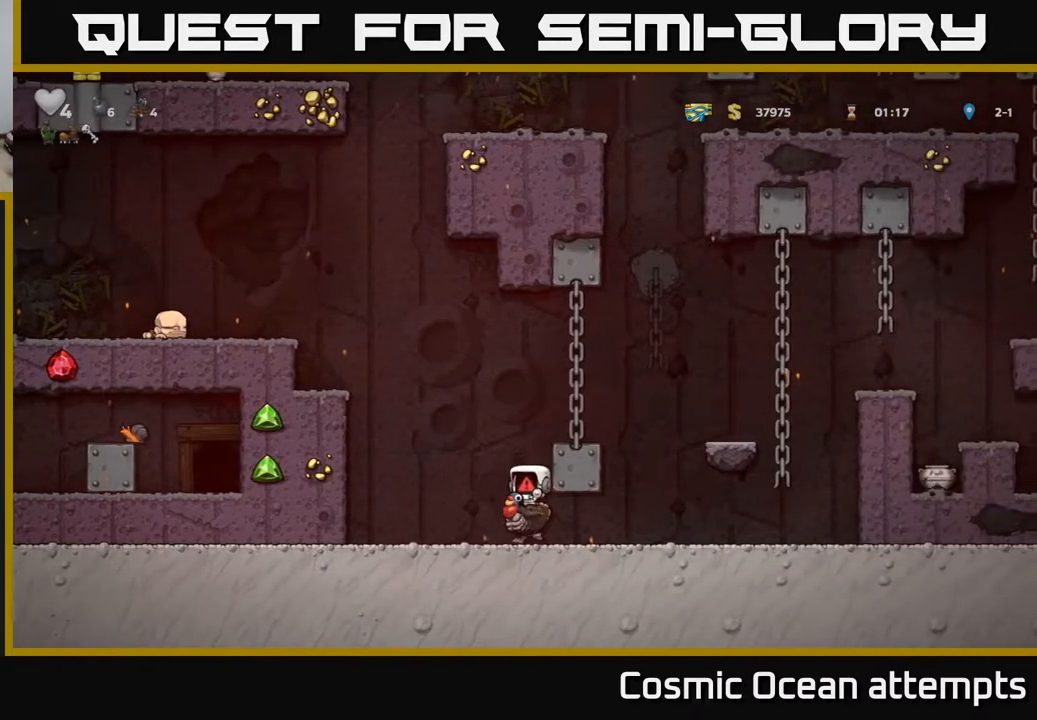
{"buttons": ["DPAD_RIGHT"], "right_stick": "center", "events": []}
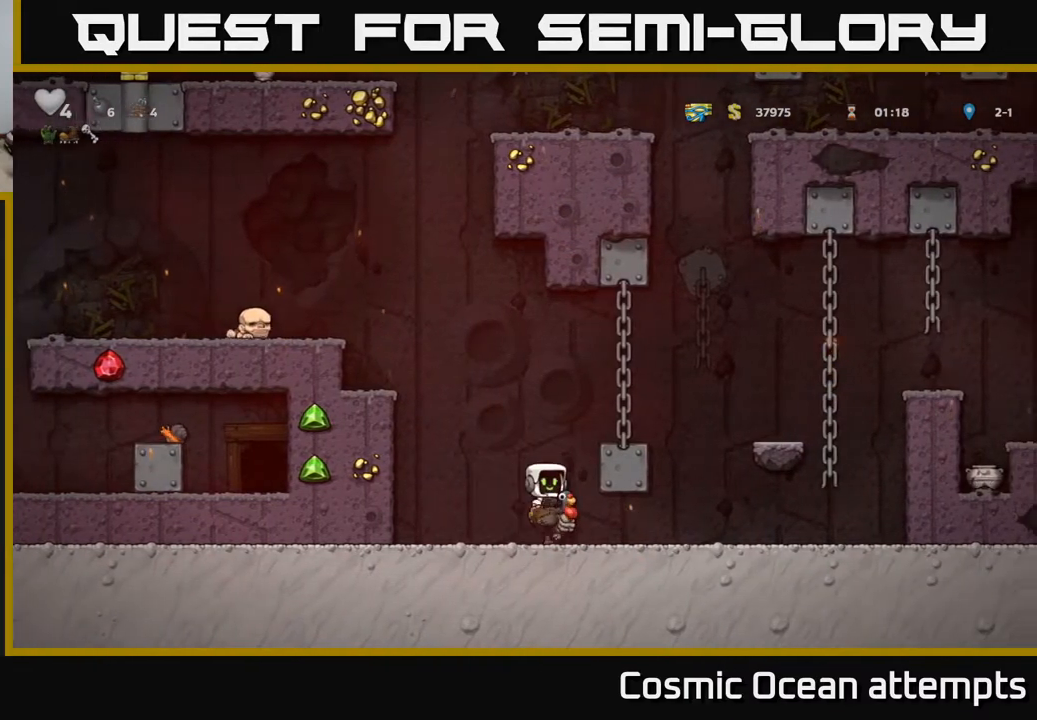
{"buttons": ["DPAD_RIGHT"], "right_stick": "center", "events": []}
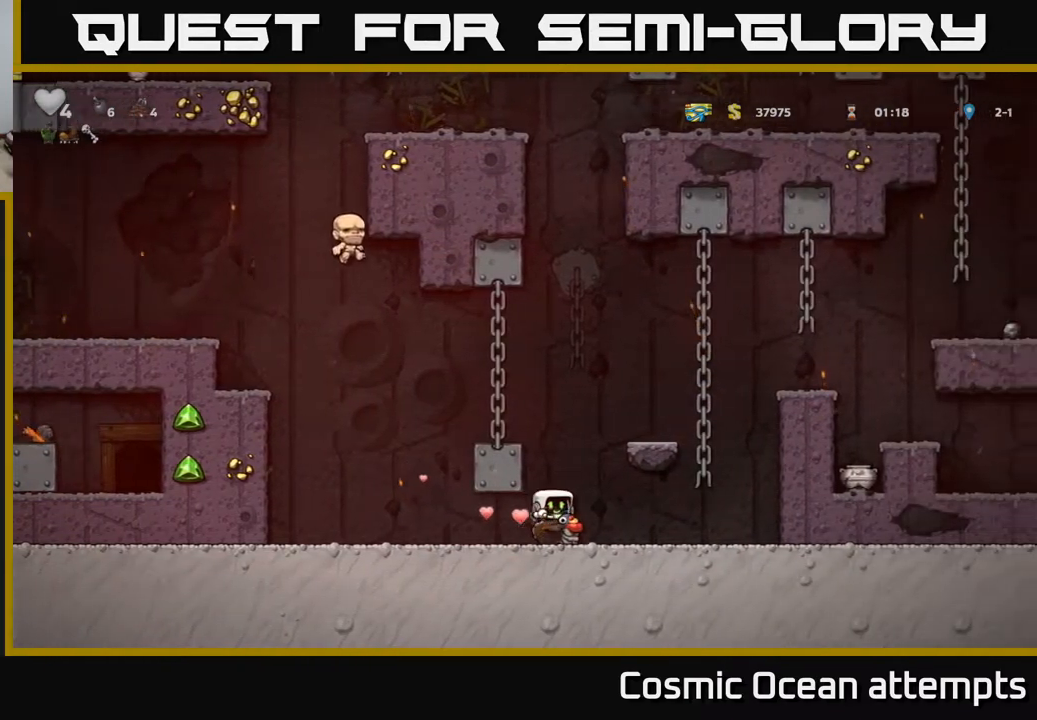
{"buttons": [], "right_stick": "center", "events": [[467, "DPAD_RIGHT", "up"]]}
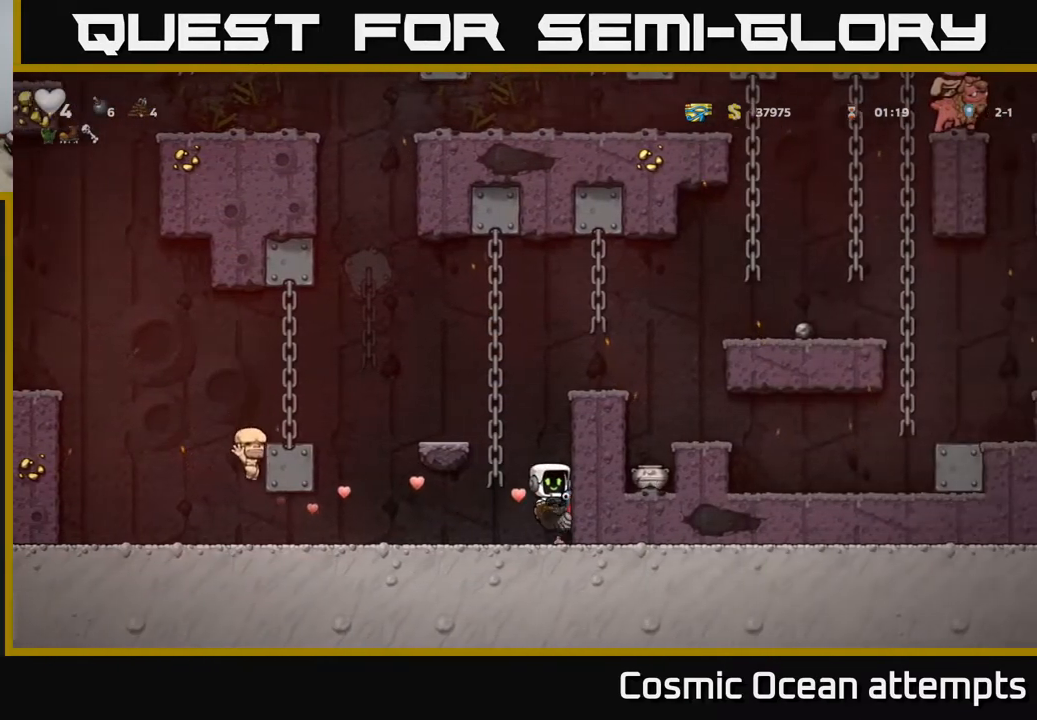
{"buttons": ["DPAD_RIGHT"], "right_stick": "center", "events": [[17, "A", "down"], [150, "A", "up"], [217, "A", "down"], [417, "A", "up"], [467, "DPAD_RIGHT", "down"]]}
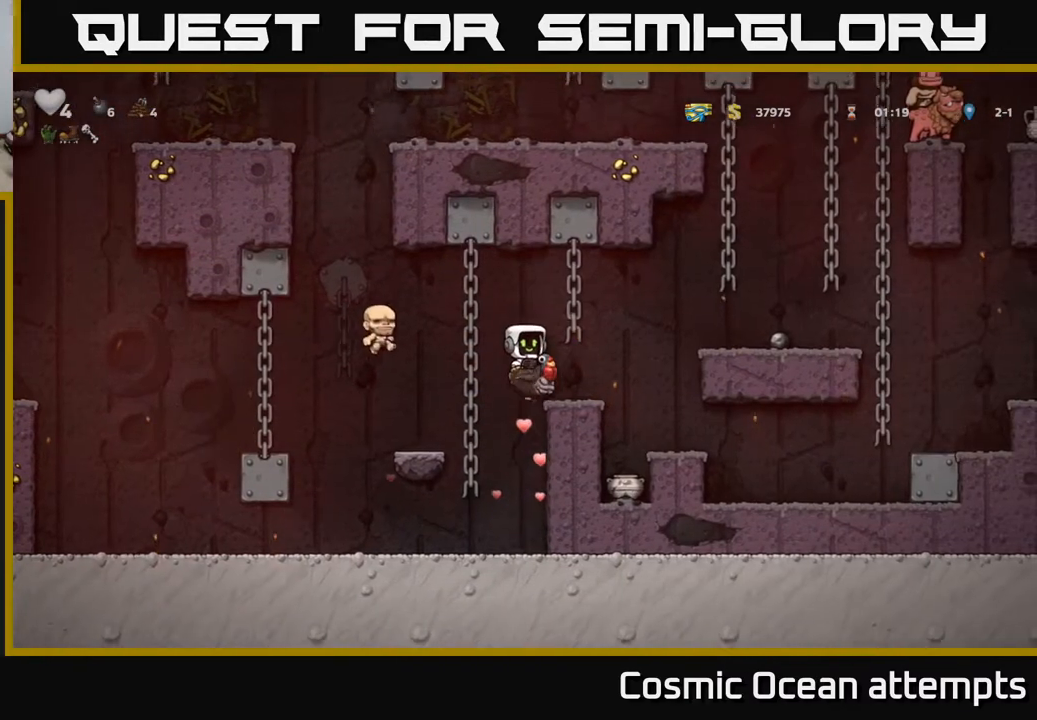
{"buttons": ["A", "DPAD_RIGHT"], "right_stick": "center", "events": [[100, "DPAD_RIGHT", "up"], [383, "A", "down"], [400, "DPAD_RIGHT", "down"]]}
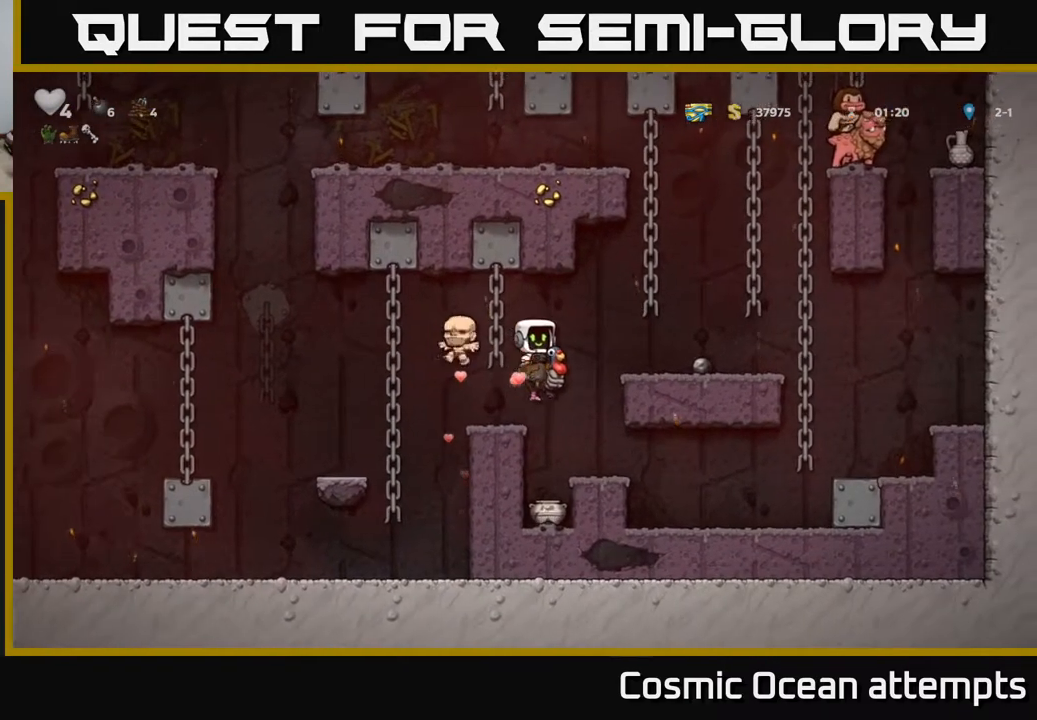
{"buttons": [], "right_stick": "center", "events": [[33, "A", "up"], [150, "DPAD_RIGHT", "up"]]}
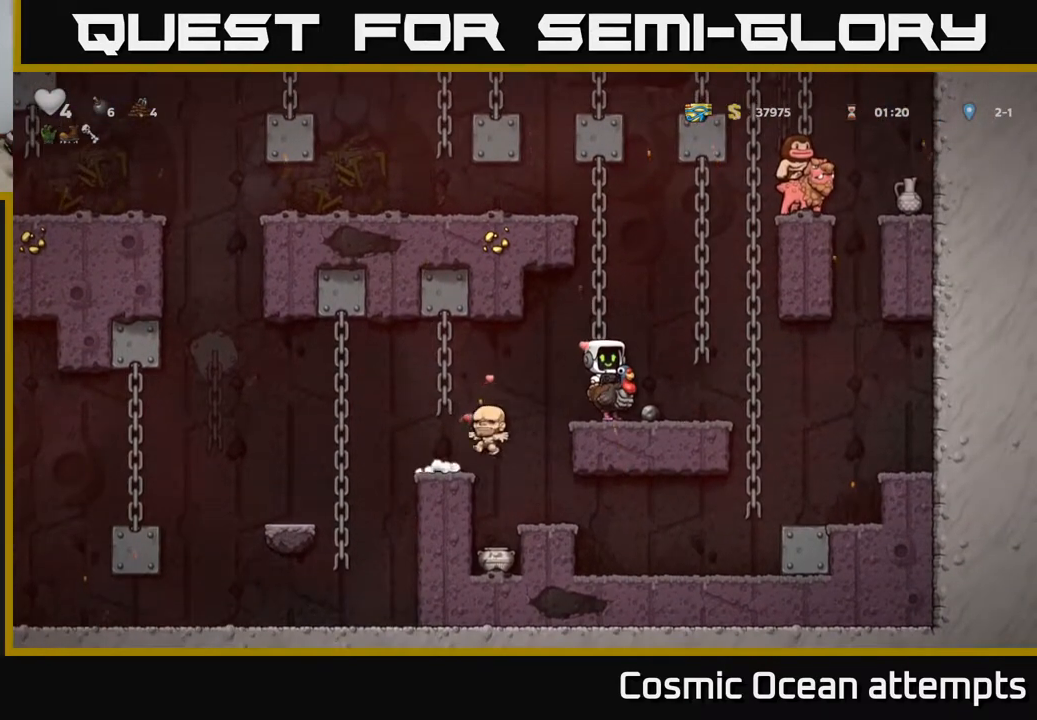
{"buttons": ["A"], "right_stick": "center", "events": [[350, "DPAD_DOWN", "down"], [400, "A", "down"], [500, "DPAD_DOWN", "up"]]}
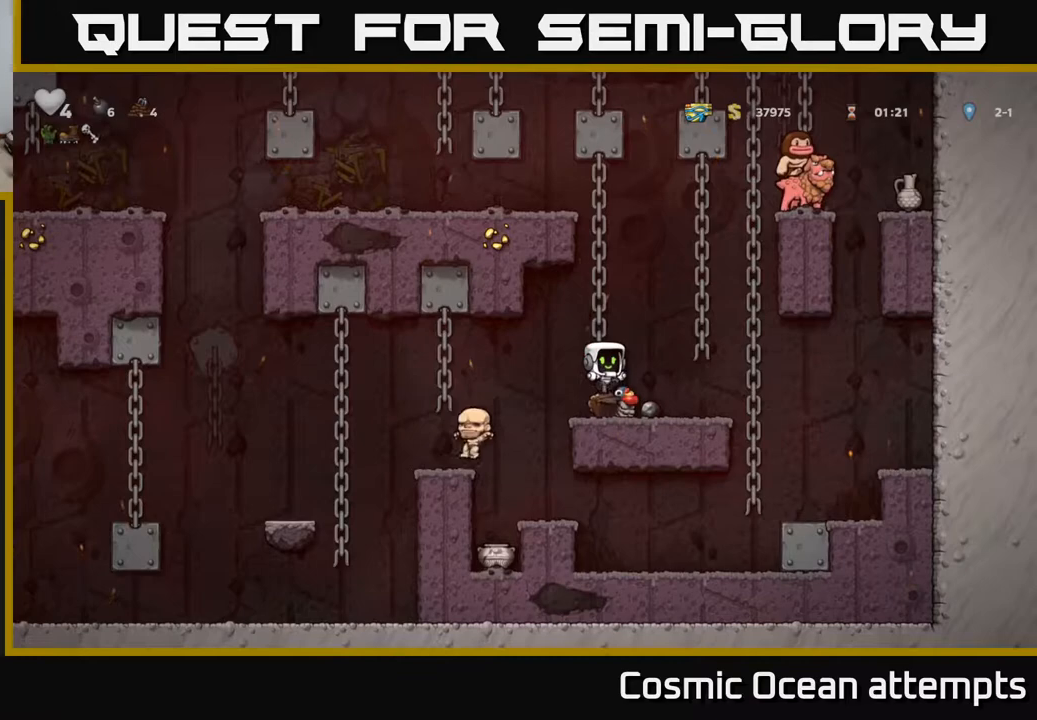
{"buttons": ["DPAD_UP"], "right_stick": "center", "events": [[33, "A", "up"], [183, "A", "down"], [367, "A", "up"], [367, "DPAD_UP", "down"]]}
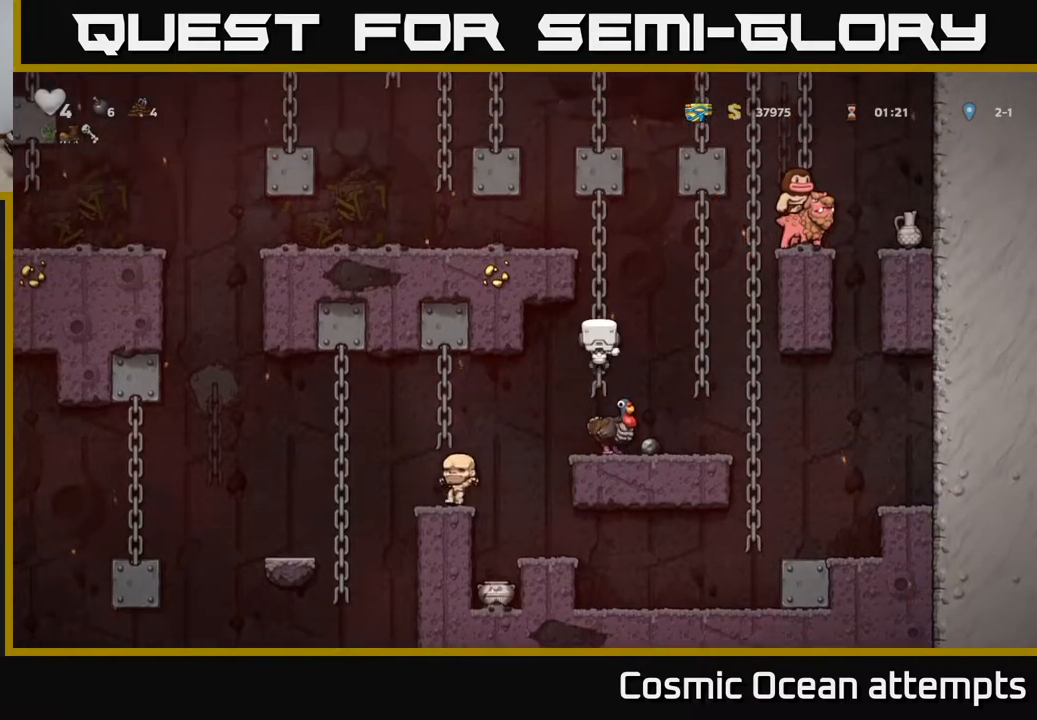
{"buttons": ["A", "DPAD_LEFT"], "right_stick": "center", "events": [[383, "A", "down"], [433, "DPAD_LEFT", "down"], [467, "DPAD_UP", "up"]]}